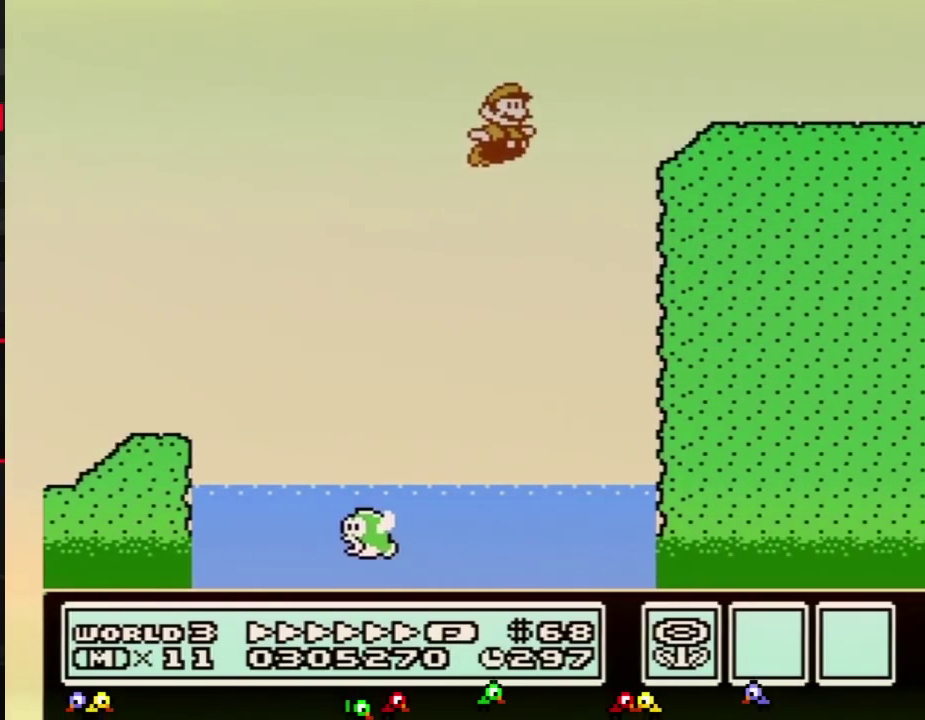
Gameplay with a controller (Nintendo layout); each line is a JSON object with the inputs held at the frame after it. "events" lists button and stick changes between this image and that frame as [ms after this image, input, new state], when the widget could be followed in between. Not read: L3 R3.
{"buttons": ["B", "DPAD_RIGHT"], "events": [[150, "A", "up"]]}
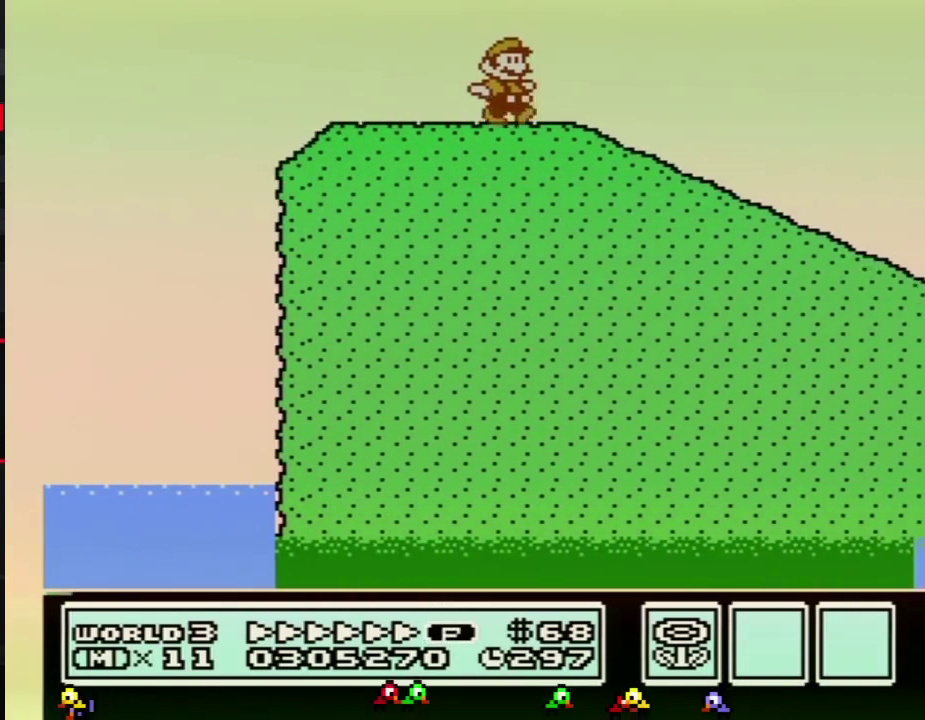
{"buttons": ["B", "DPAD_RIGHT"], "events": []}
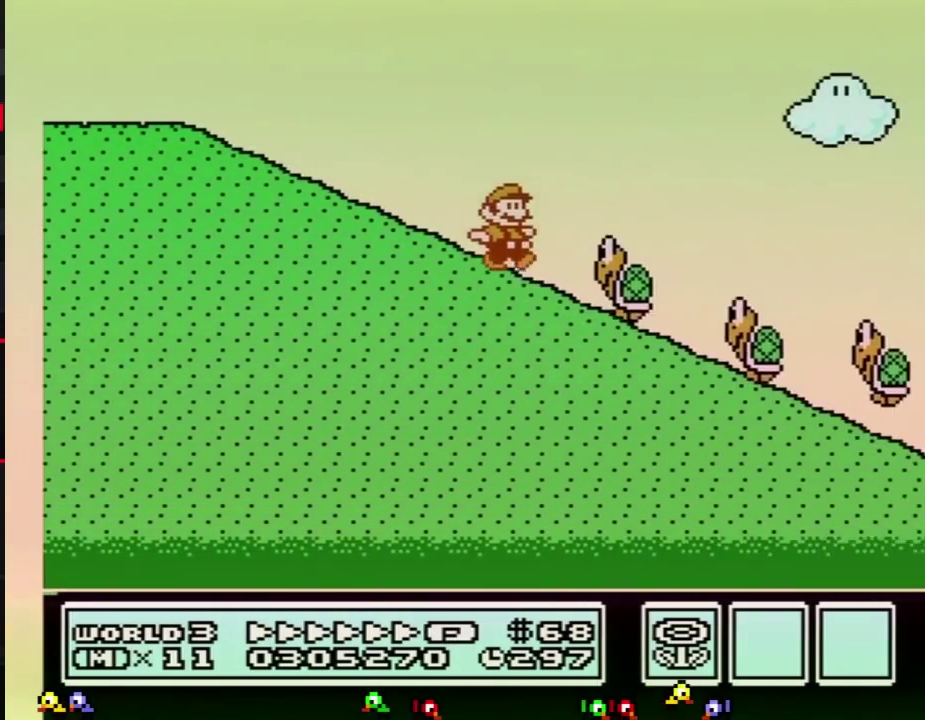
{"buttons": ["B", "DPAD_RIGHT"], "events": [[133, "A", "down"], [467, "A", "up"]]}
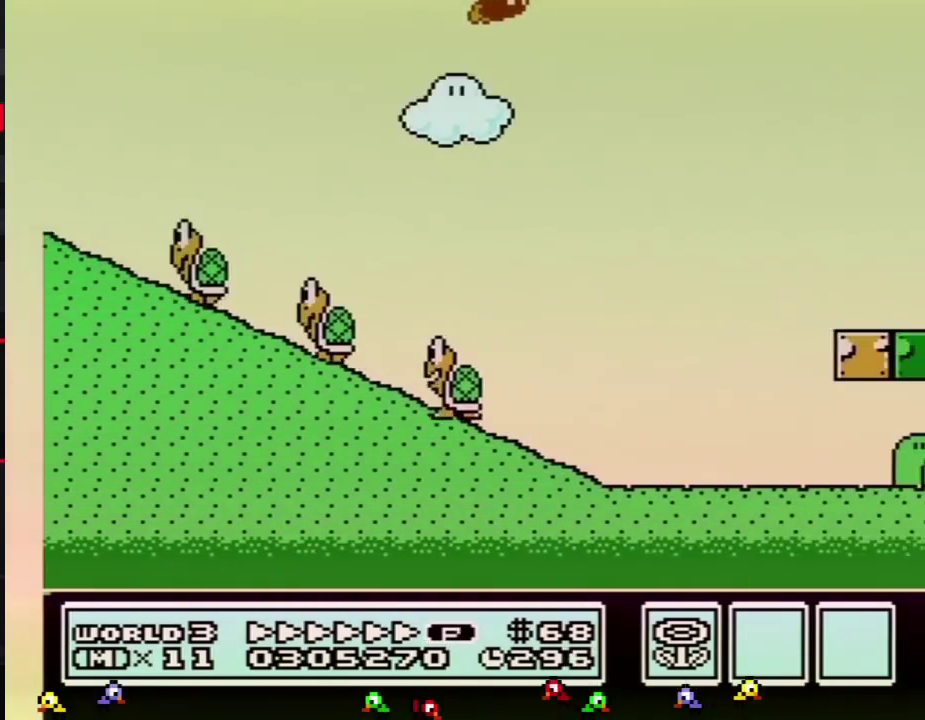
{"buttons": ["B", "DPAD_RIGHT"], "events": []}
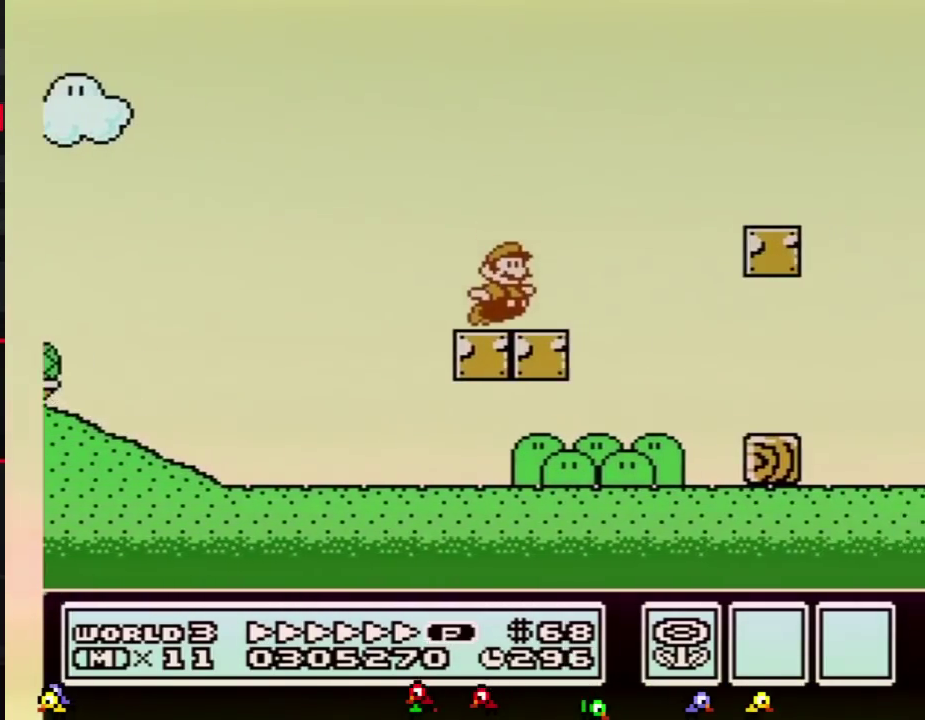
{"buttons": ["B", "DPAD_RIGHT"], "events": [[150, "A", "down"], [283, "A", "up"], [317, "B", "up"], [400, "B", "down"]]}
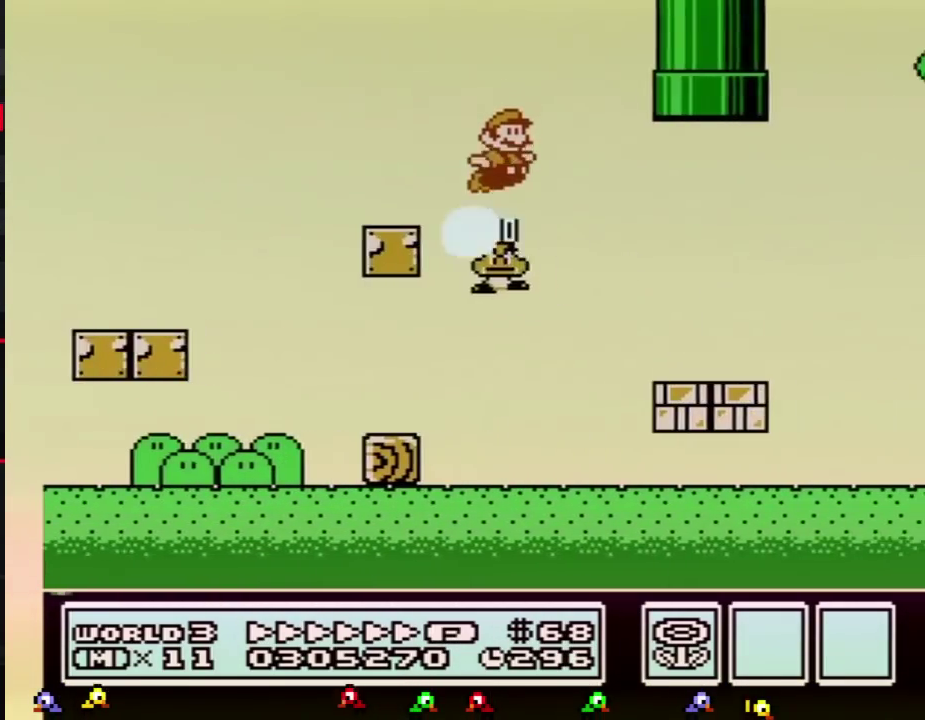
{"buttons": ["A", "B", "DPAD_RIGHT"], "events": [[300, "B", "up"], [367, "B", "down"], [401, "A", "down"]]}
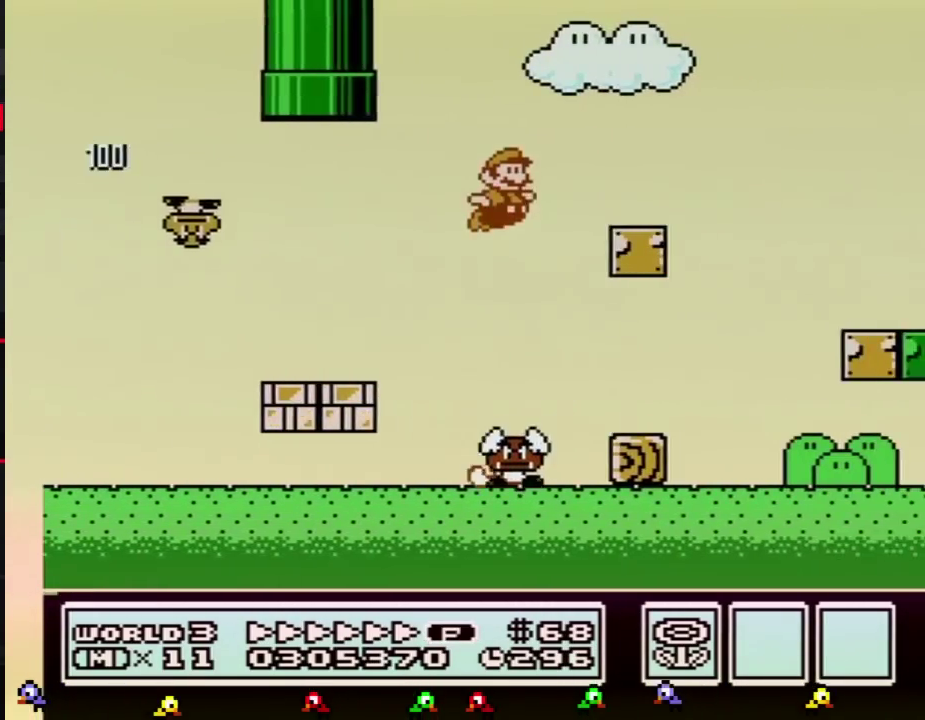
{"buttons": ["B", "DPAD_RIGHT"], "events": [[250, "A", "up"], [367, "B", "up"], [433, "B", "down"]]}
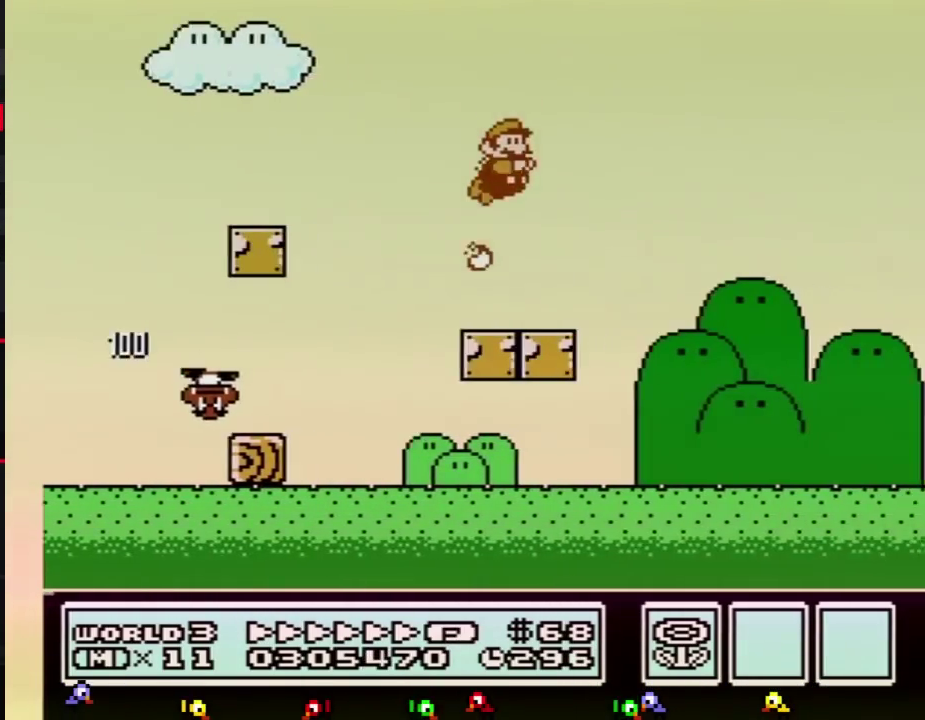
{"buttons": ["B", "DPAD_RIGHT"], "events": []}
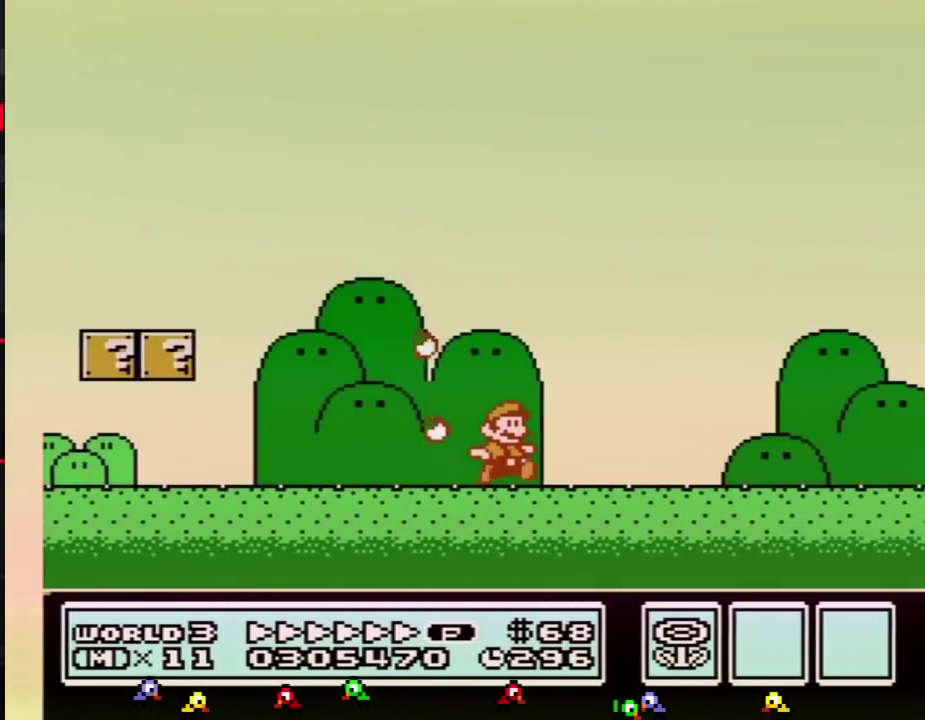
{"buttons": ["B", "DPAD_RIGHT"], "events": []}
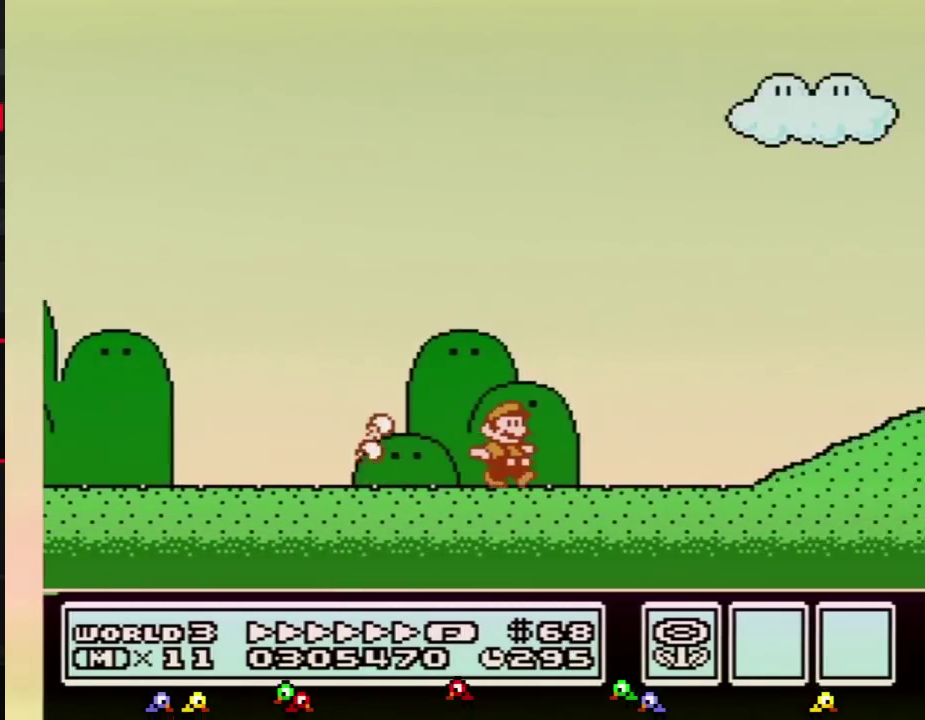
{"buttons": ["A", "B", "DPAD_RIGHT"], "events": [[317, "A", "down"]]}
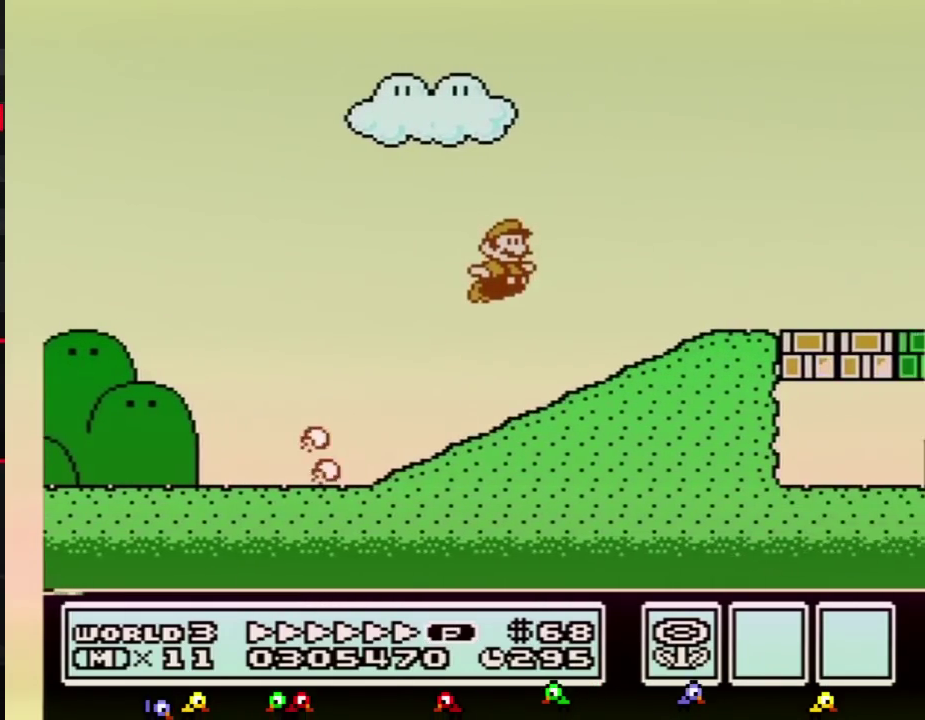
{"buttons": ["B", "DPAD_RIGHT"], "events": [[100, "A", "up"]]}
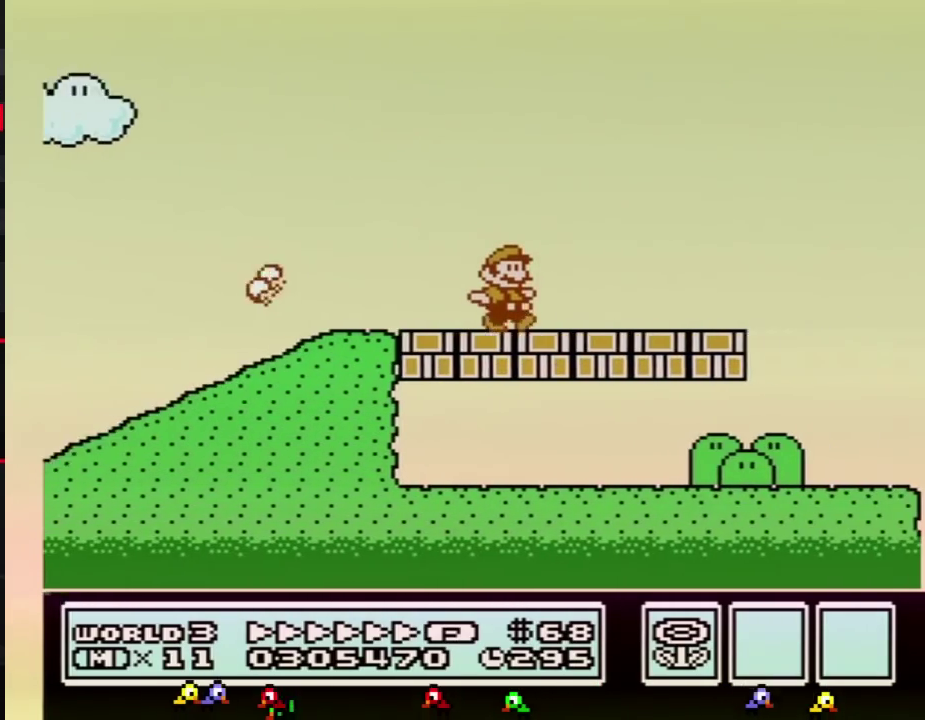
{"buttons": ["A", "B", "DPAD_RIGHT"], "events": [[351, "A", "down"]]}
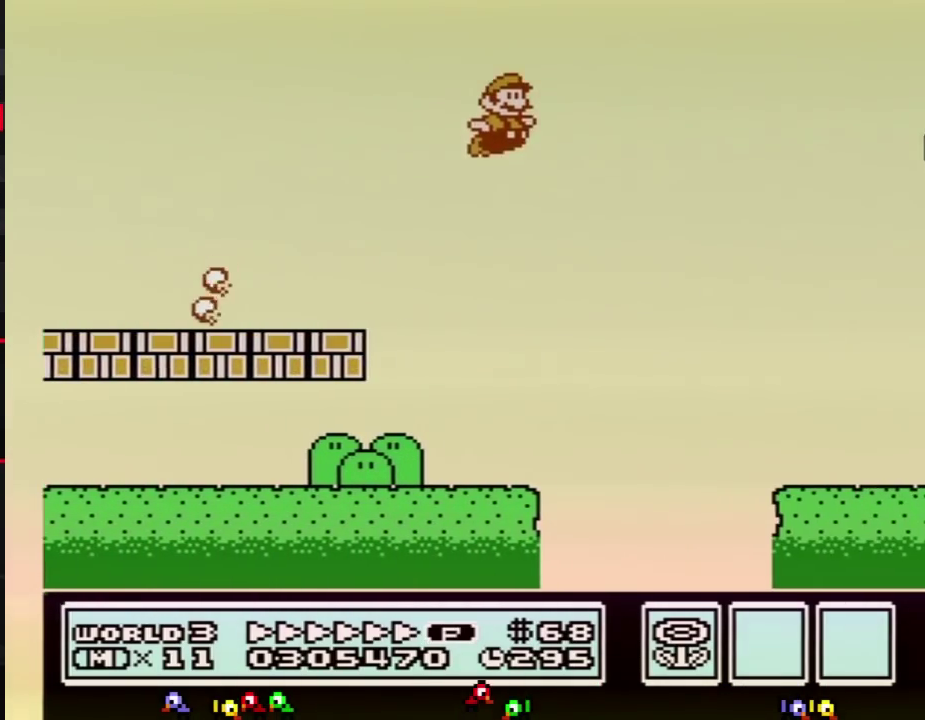
{"buttons": ["A", "B", "DPAD_RIGHT"], "events": []}
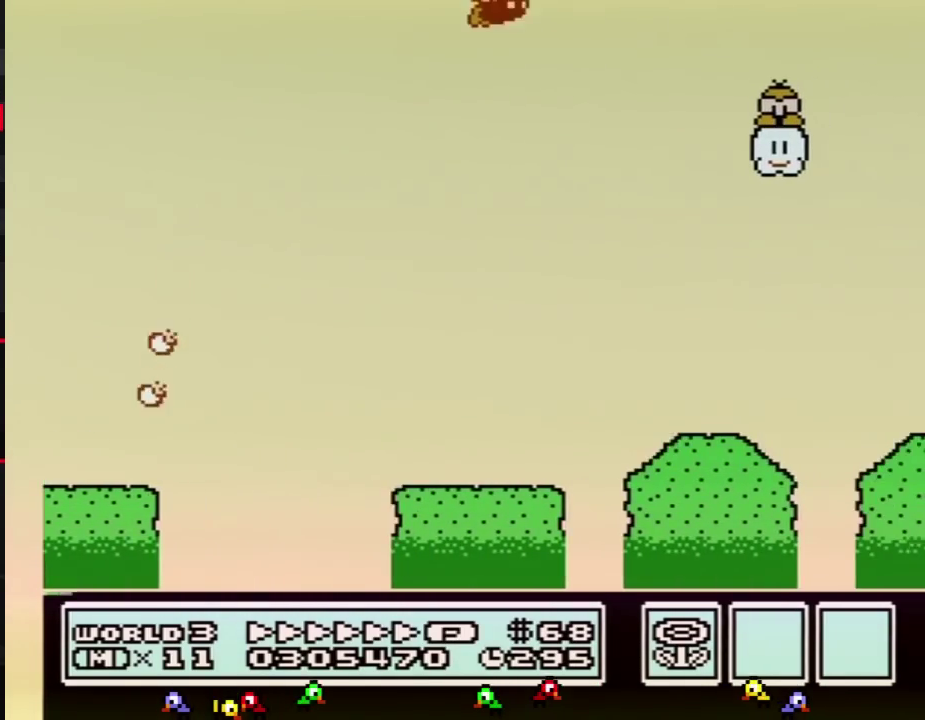
{"buttons": ["B", "DPAD_RIGHT"], "events": [[317, "A", "up"]]}
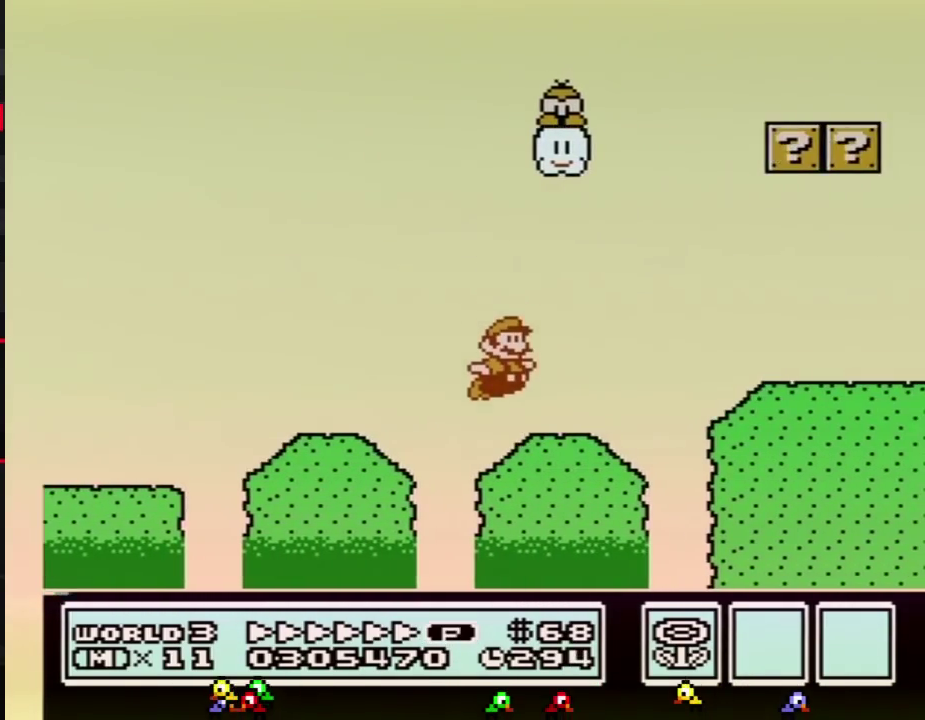
{"buttons": ["B", "DPAD_RIGHT"], "events": [[267, "A", "down"], [384, "A", "up"]]}
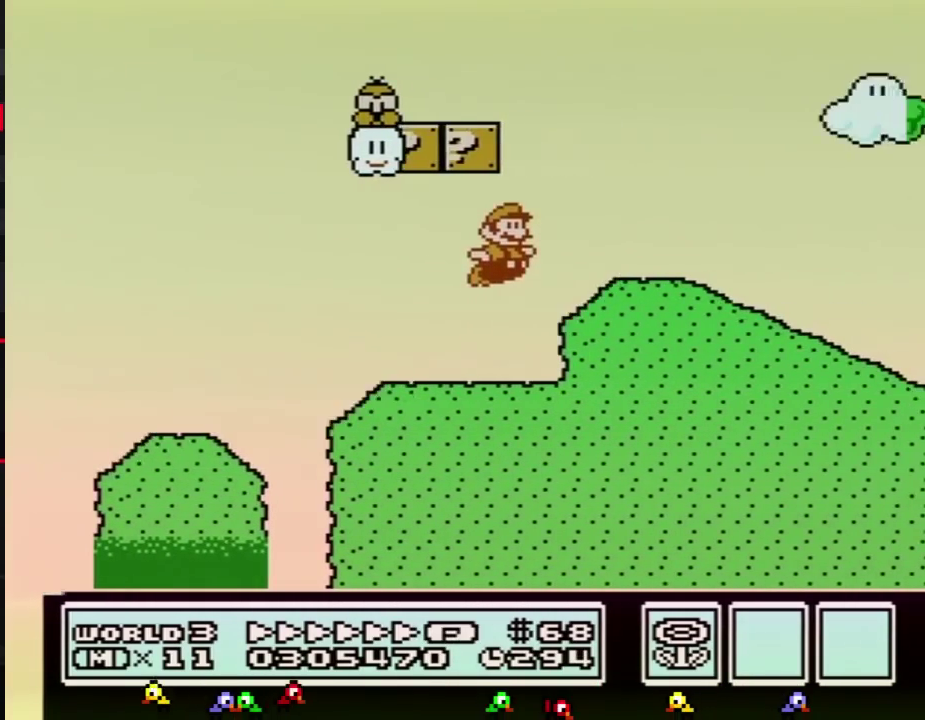
{"buttons": ["B", "DPAD_RIGHT"], "events": []}
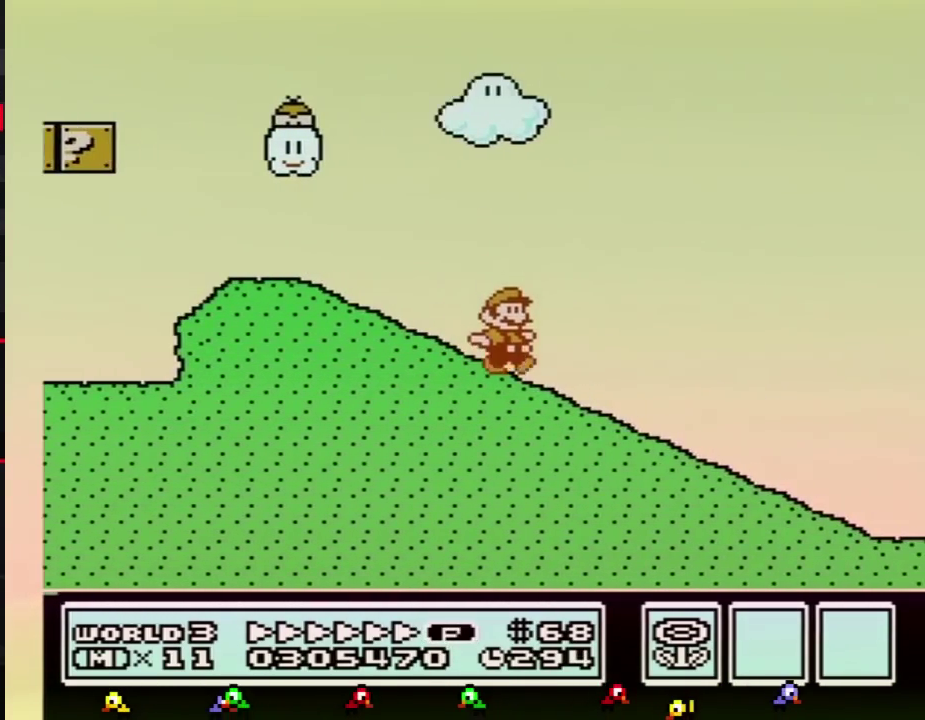
{"buttons": ["B", "DPAD_RIGHT"], "events": []}
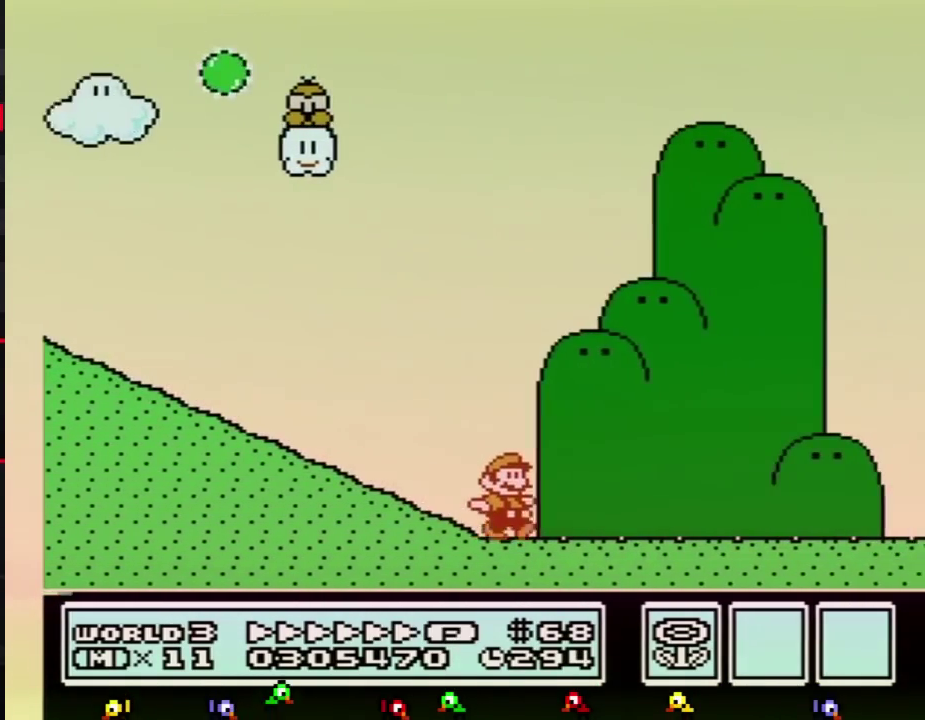
{"buttons": ["B", "DPAD_RIGHT"], "events": []}
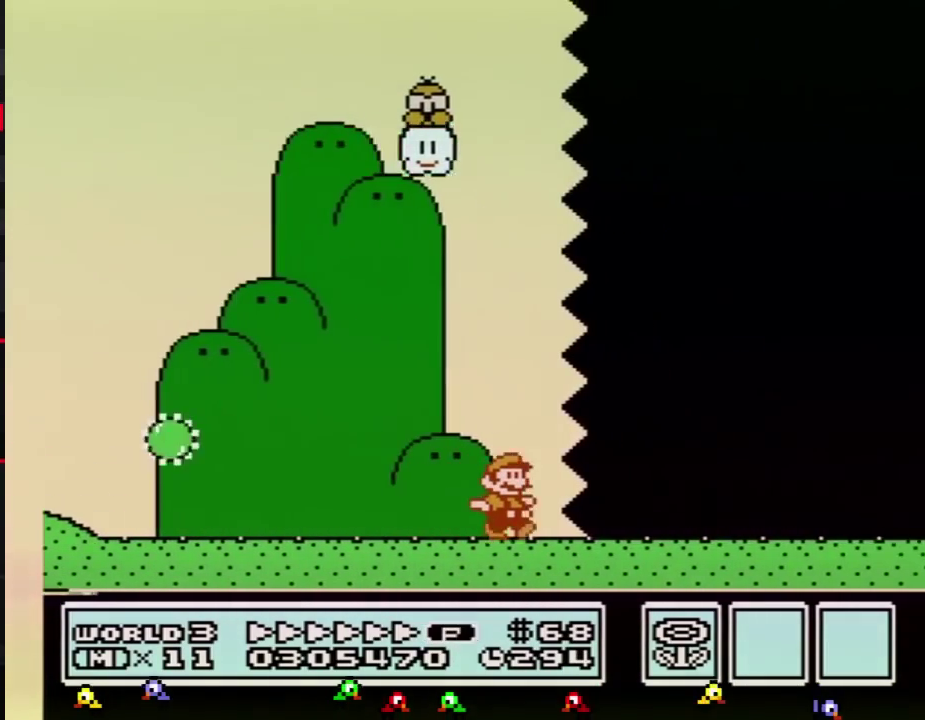
{"buttons": ["B", "DPAD_RIGHT"], "events": []}
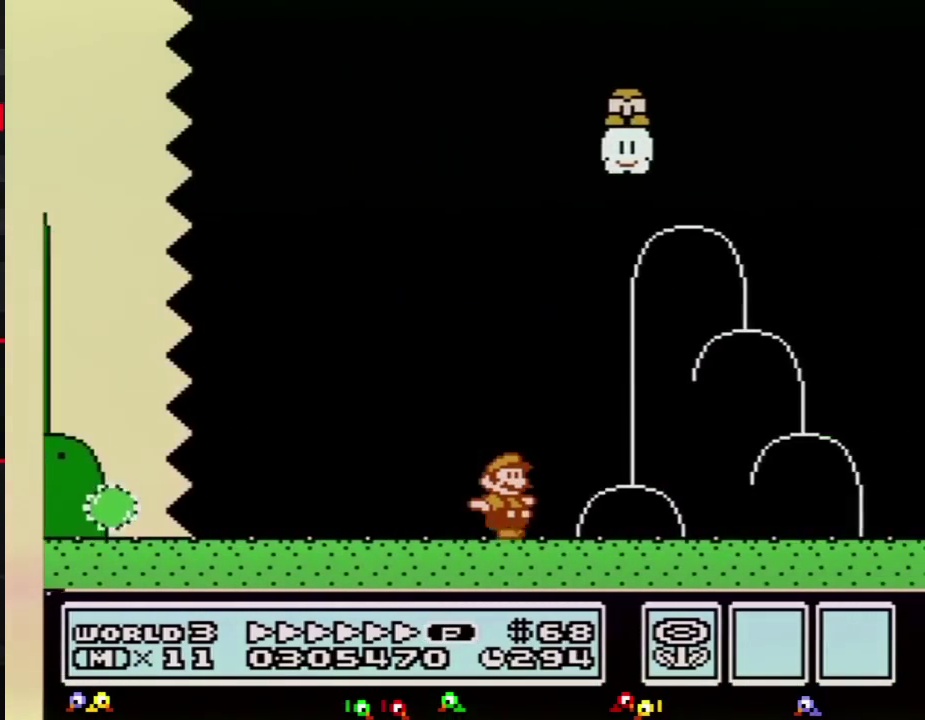
{"buttons": ["A", "B", "DPAD_RIGHT"], "events": [[317, "A", "down"]]}
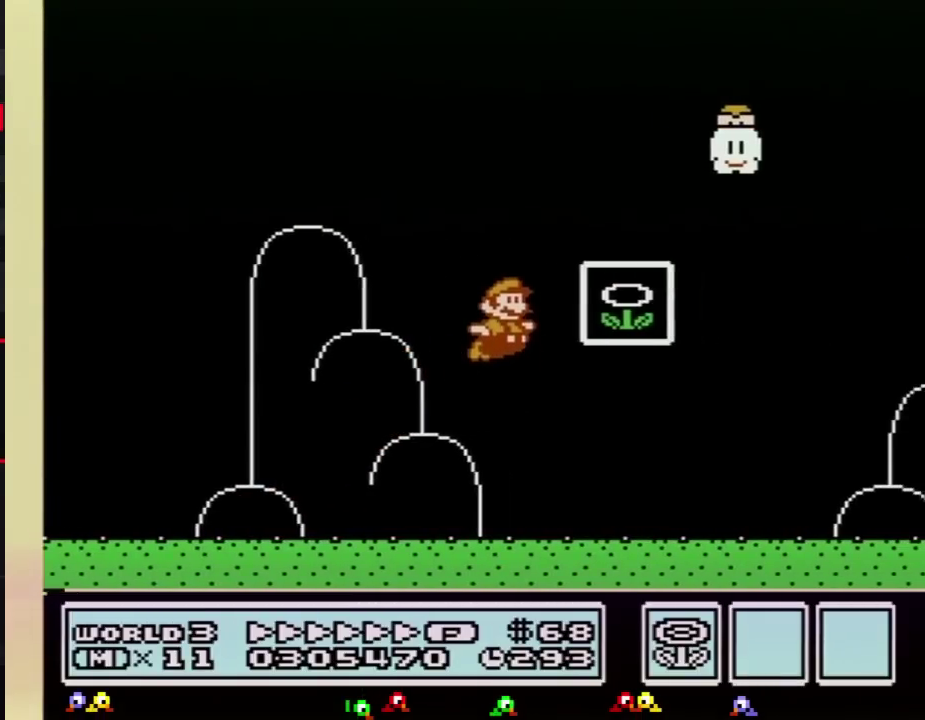
{"buttons": [], "events": [[33, "A", "up"], [33, "B", "up"], [167, "DPAD_RIGHT", "up"]]}